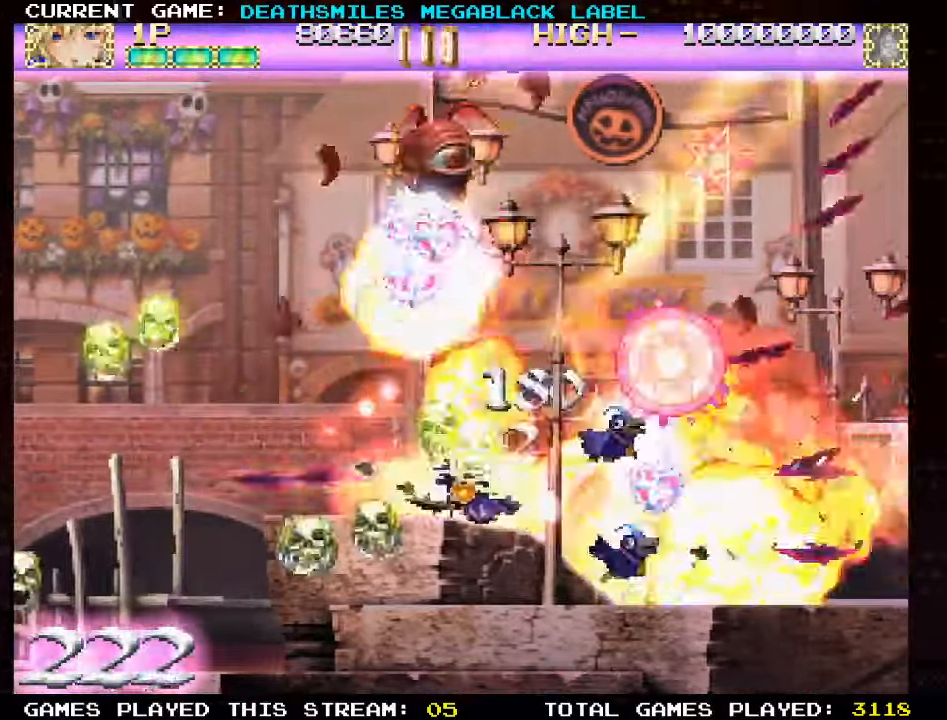
Gameplay with a controller (arcade stick); each line is a JSON object with the inputs held at the frame after it (dt_ms = milliseconds from this image to that frame). "events" lists button and stick changes between this image and that frame as [ms after this image, input, new state], when the widget could be followed in between. Not read: L3 R3 other_buttons.
{"dt_ms": 500, "buttons": ["TRIANGLE"], "left_stick": "center", "events": [[34, "TRIANGLE", "down"], [117, "TRIANGLE", "up"], [167, "TRIANGLE", "down"], [250, "TRIANGLE", "up"], [300, "TRIANGLE", "down"], [317, "left_stick", "up-left"], [384, "TRIANGLE", "up"], [450, "TRIANGLE", "down"], [500, "left_stick", "center"]]}
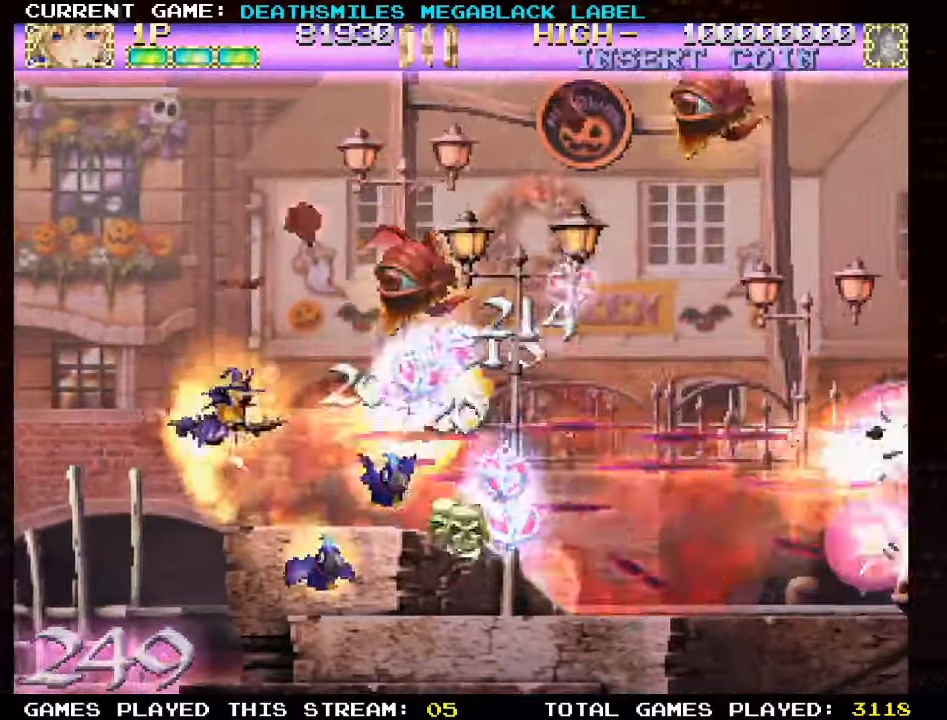
{"dt_ms": 500, "buttons": [], "left_stick": "right", "events": [[34, "TRIANGLE", "up"], [100, "TRIANGLE", "down"], [167, "TRIANGLE", "up"], [167, "left_stick", "left"], [250, "TRIANGLE", "down"], [250, "left_stick", "center"], [317, "TRIANGLE", "up"], [367, "left_stick", "right"], [417, "TRIANGLE", "down"], [484, "TRIANGLE", "up"]]}
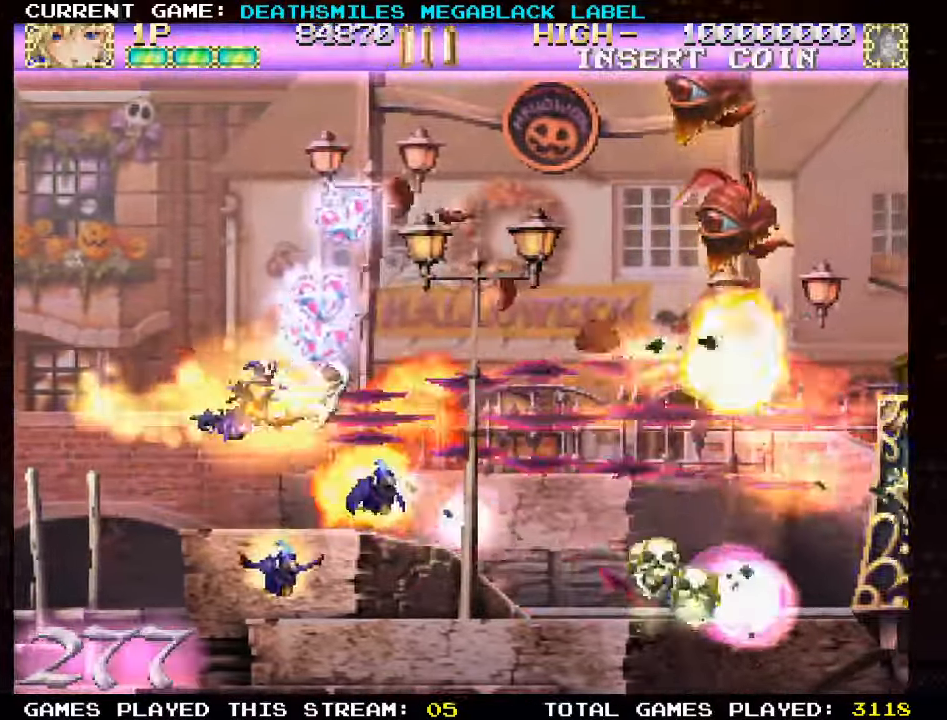
{"dt_ms": 500, "buttons": ["TRIANGLE"], "left_stick": "up-right", "events": [[50, "TRIANGLE", "down"], [100, "TRIANGLE", "up"], [184, "TRIANGLE", "down"], [250, "TRIANGLE", "up"], [317, "TRIANGLE", "down"], [384, "TRIANGLE", "up"], [384, "left_stick", "up-right"], [434, "TRIANGLE", "down"]]}
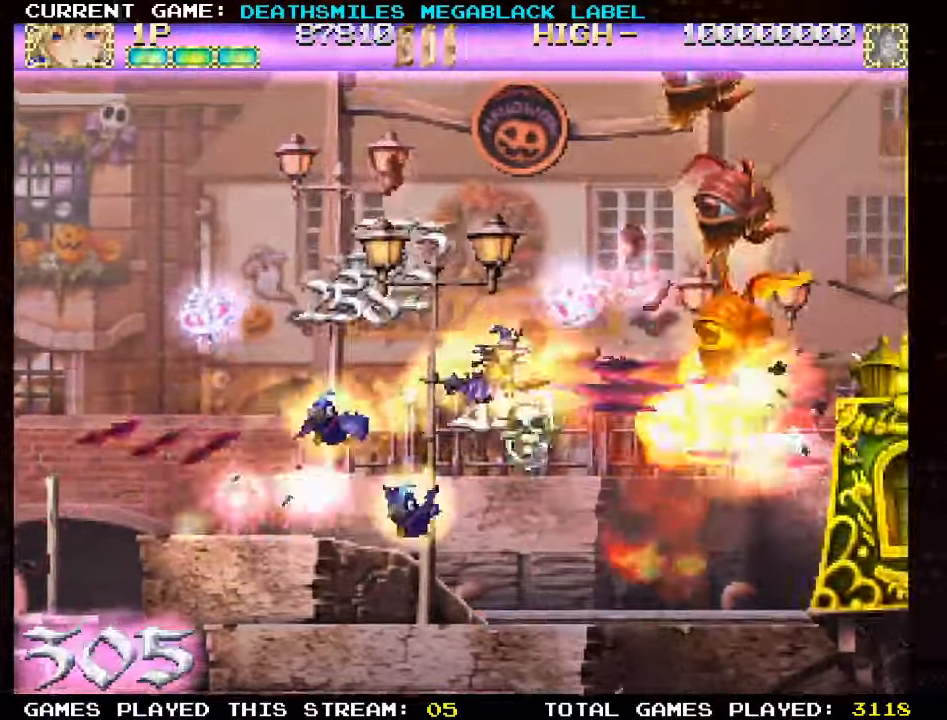
{"dt_ms": 500, "buttons": [], "left_stick": "center", "events": [[34, "TRIANGLE", "up"], [84, "TRIANGLE", "down"], [84, "left_stick", "up-left"], [150, "TRIANGLE", "up"], [167, "left_stick", "left"], [234, "TRIANGLE", "down"], [284, "left_stick", "down-left"], [300, "TRIANGLE", "up"], [384, "TRIANGLE", "down"], [434, "TRIANGLE", "up"], [434, "left_stick", "center"]]}
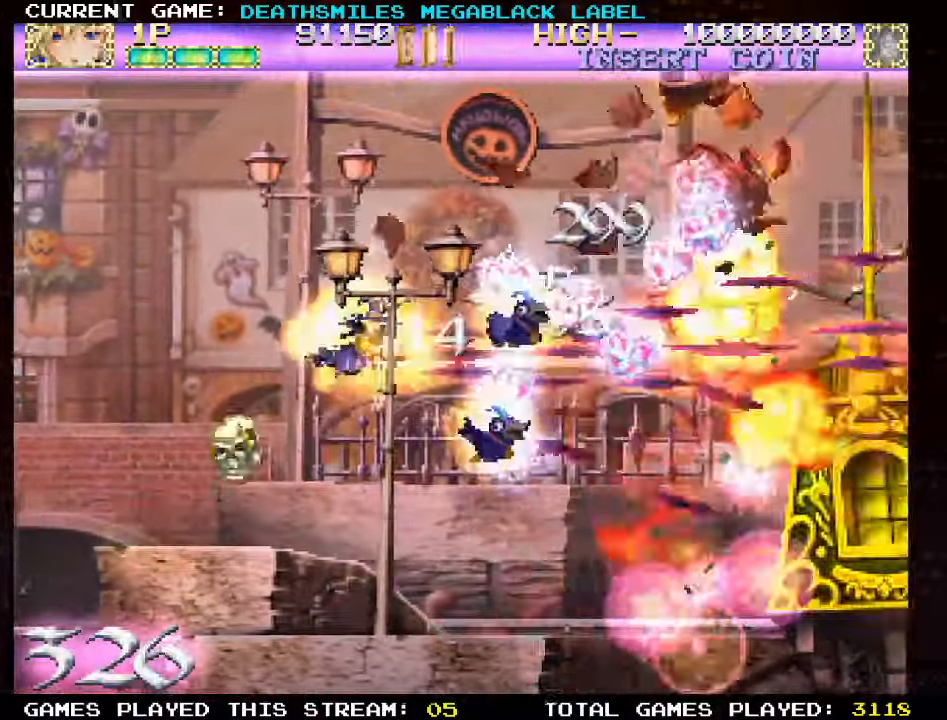
{"dt_ms": 500, "buttons": ["TRIANGLE"], "left_stick": "down-right", "events": [[17, "TRIANGLE", "down"], [84, "TRIANGLE", "up"], [167, "TRIANGLE", "down"], [167, "left_stick", "right"], [267, "TRIANGLE", "up"], [317, "TRIANGLE", "down"], [400, "TRIANGLE", "up"], [500, "TRIANGLE", "down"], [500, "left_stick", "down-right"]]}
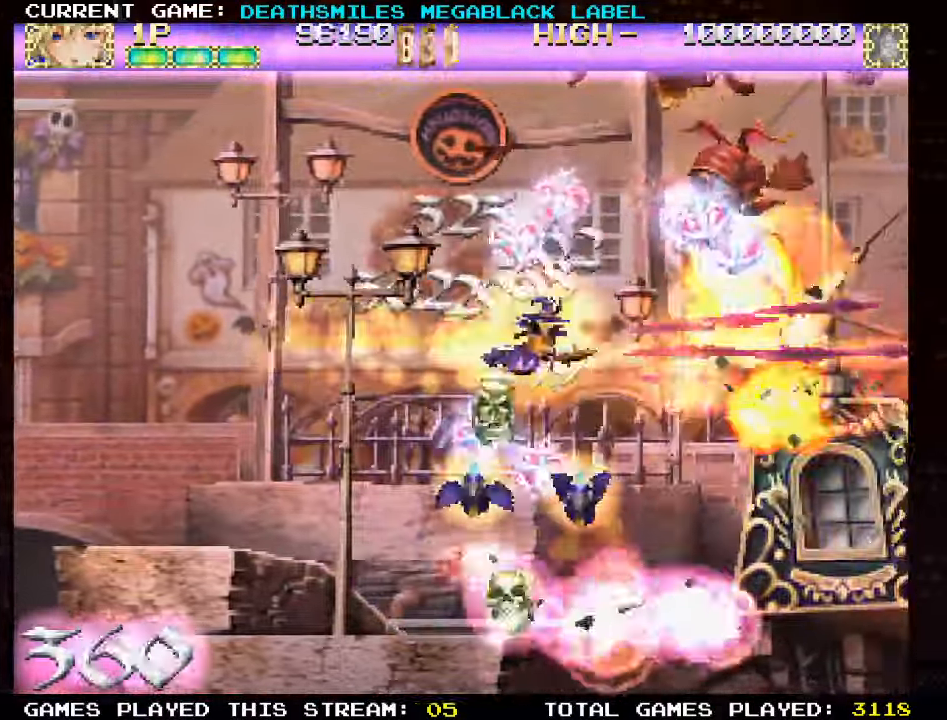
{"dt_ms": 500, "buttons": ["TRIANGLE"], "left_stick": "left", "events": [[67, "TRIANGLE", "up"], [67, "left_stick", "down"], [167, "TRIANGLE", "down"], [217, "left_stick", "left"], [234, "TRIANGLE", "up"], [334, "TRIANGLE", "down"], [400, "TRIANGLE", "up"], [500, "TRIANGLE", "down"]]}
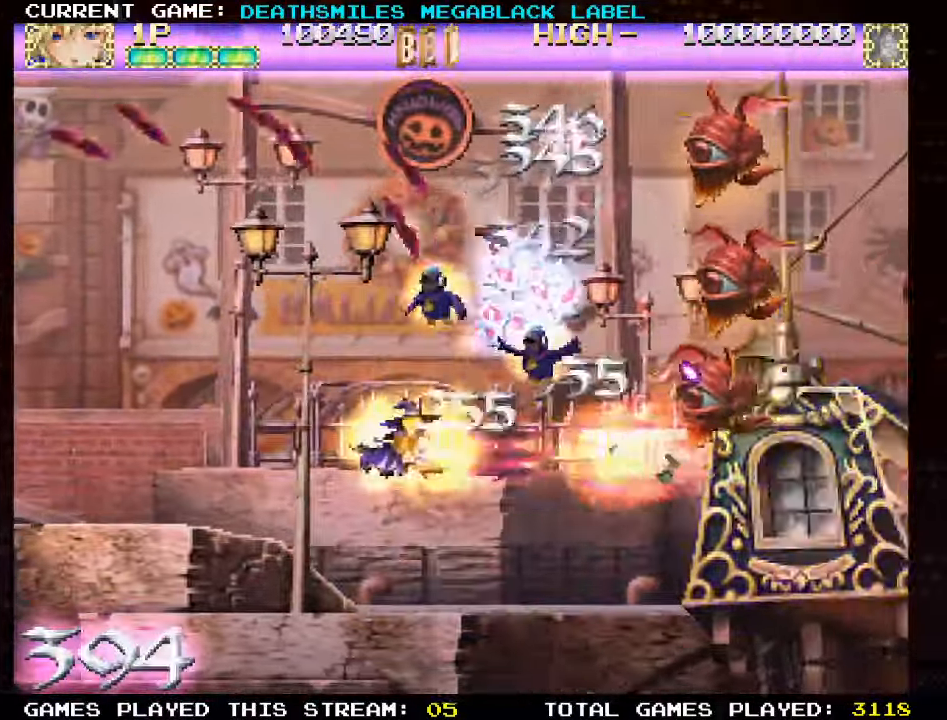
{"dt_ms": 500, "buttons": ["TRIANGLE"], "left_stick": "center"}
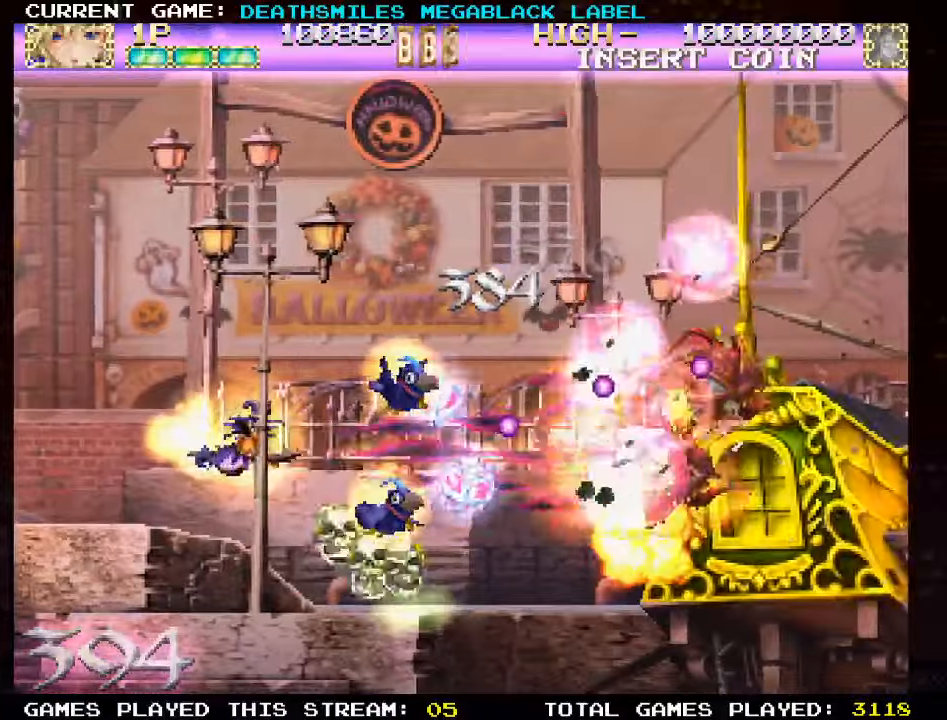
{"dt_ms": 500, "buttons": ["TRIANGLE"], "left_stick": "right", "events": [[266, "left_stick", "up"], [383, "left_stick", "right"]]}
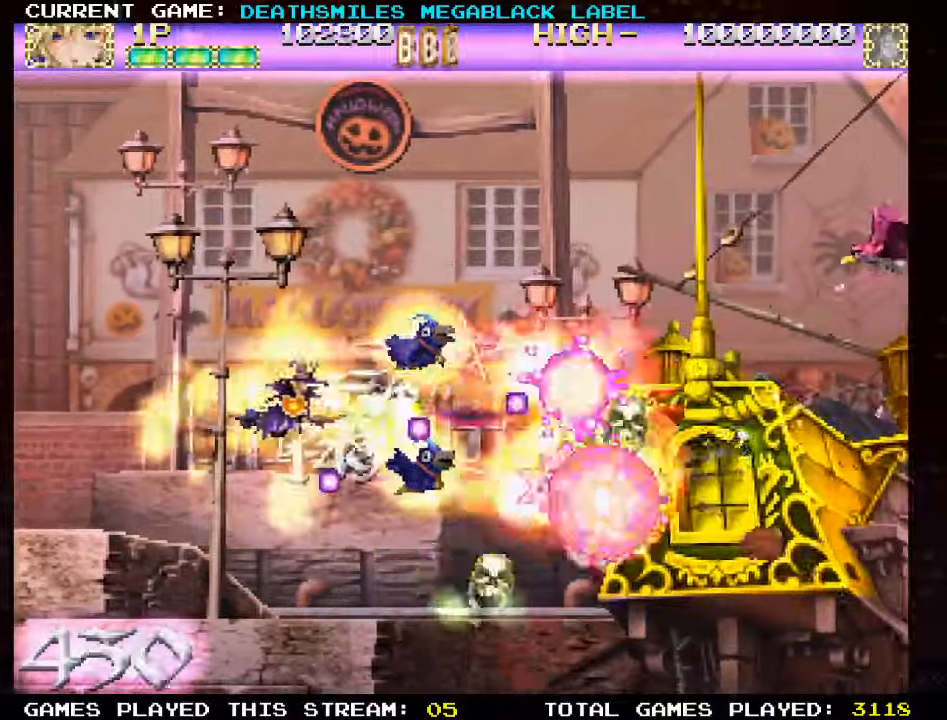
{"dt_ms": 500, "buttons": ["TRIANGLE"], "left_stick": "down", "events": [[133, "left_stick", "up"], [250, "left_stick", "right"], [466, "left_stick", "down"]]}
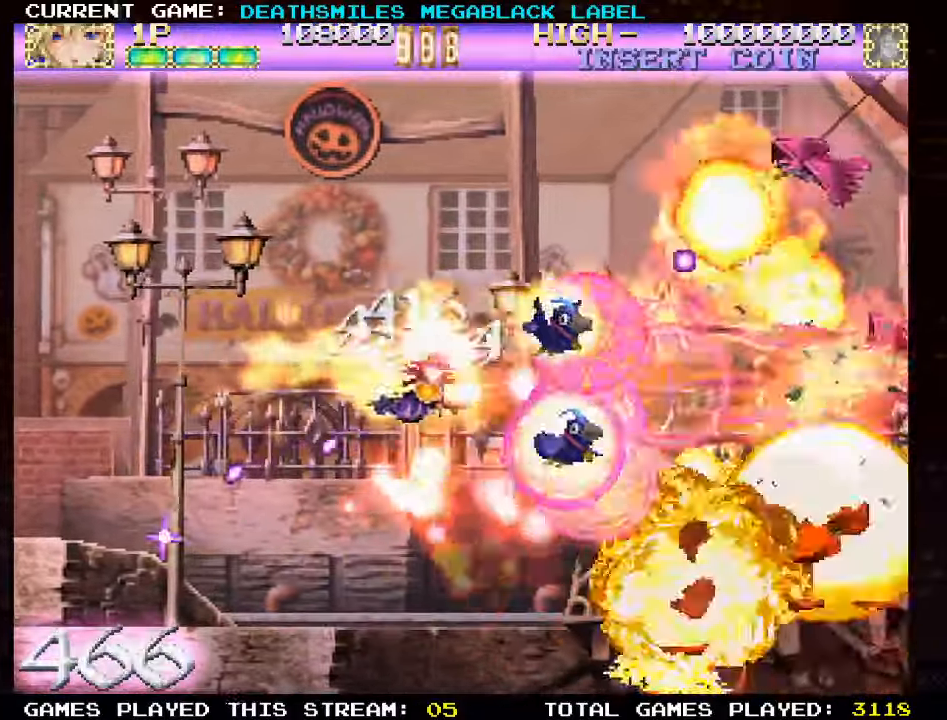
{"dt_ms": 500, "buttons": ["TRIANGLE"], "left_stick": "up", "events": [[33, "left_stick", "left"], [100, "left_stick", "up-left"], [233, "left_stick", "up"]]}
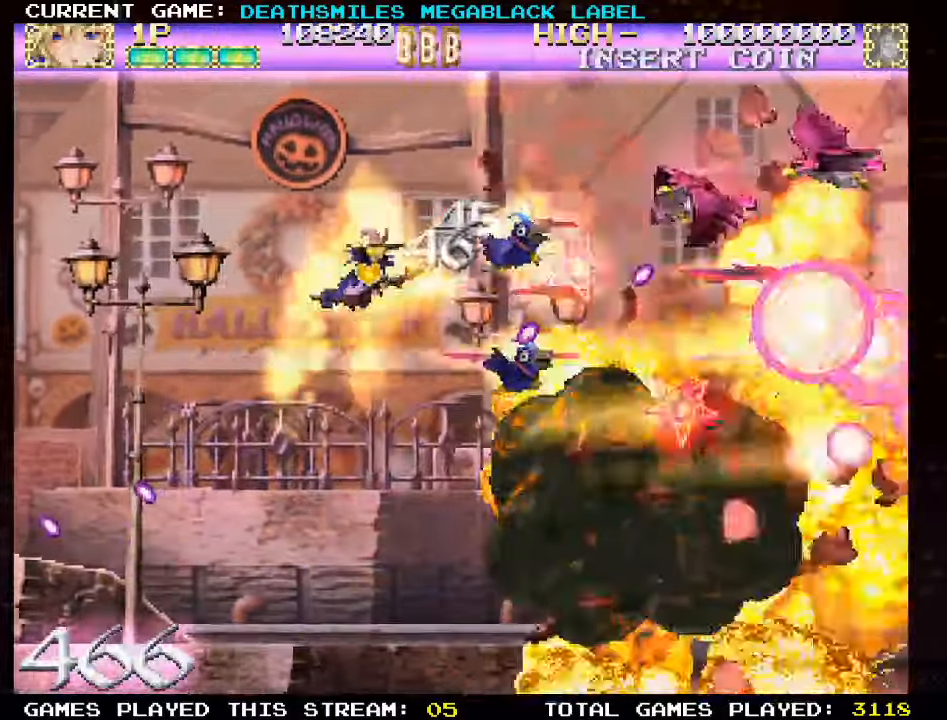
{"dt_ms": 500, "buttons": ["TRIANGLE"], "left_stick": "down-left", "events": [[183, "left_stick", "left"], [300, "left_stick", "down-left"]]}
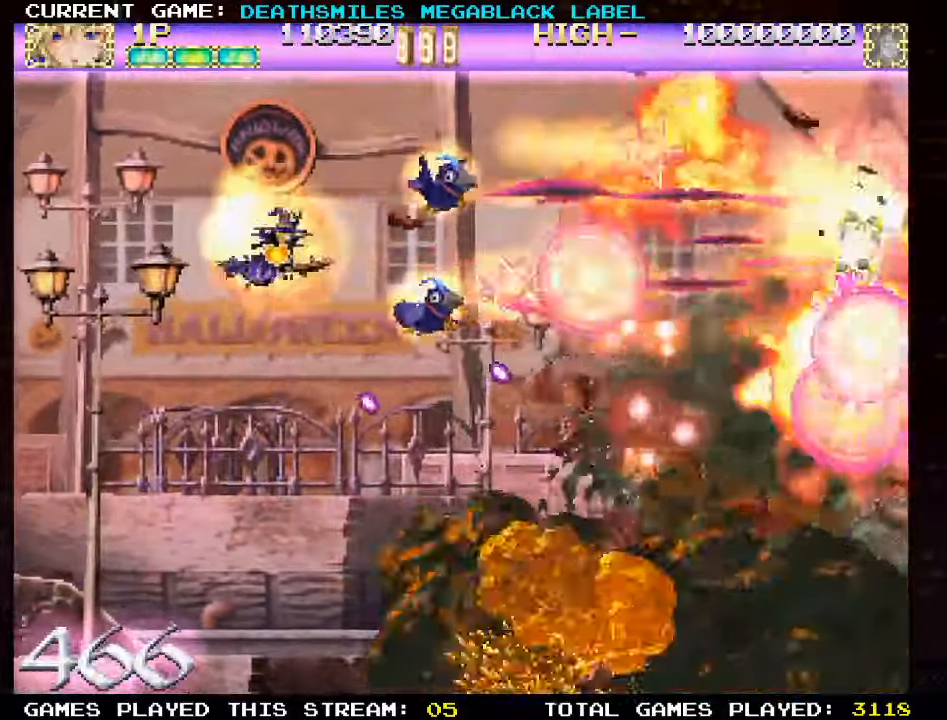
{"dt_ms": 500, "buttons": ["TRIANGLE"], "left_stick": "center", "events": [[50, "left_stick", "center"], [366, "TRIANGLE", "up"], [466, "TRIANGLE", "down"]]}
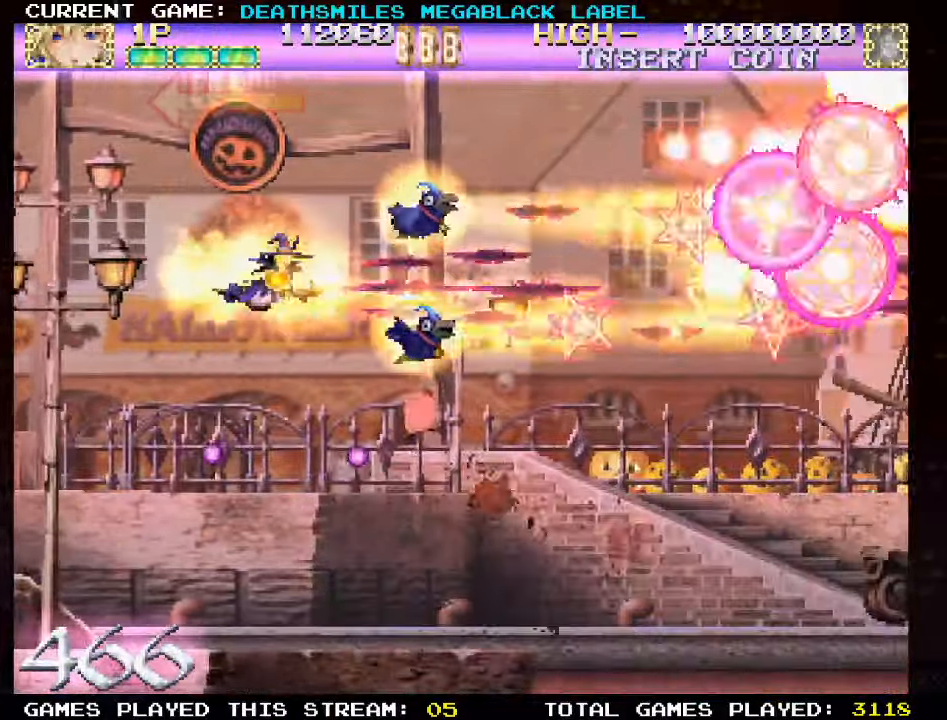
{"dt_ms": 500, "buttons": [], "left_stick": "down", "events": [[33, "TRIANGLE", "up"], [133, "TRIANGLE", "down"], [216, "TRIANGLE", "up"], [316, "TRIANGLE", "down"], [333, "left_stick", "down"], [433, "TRIANGLE", "up"]]}
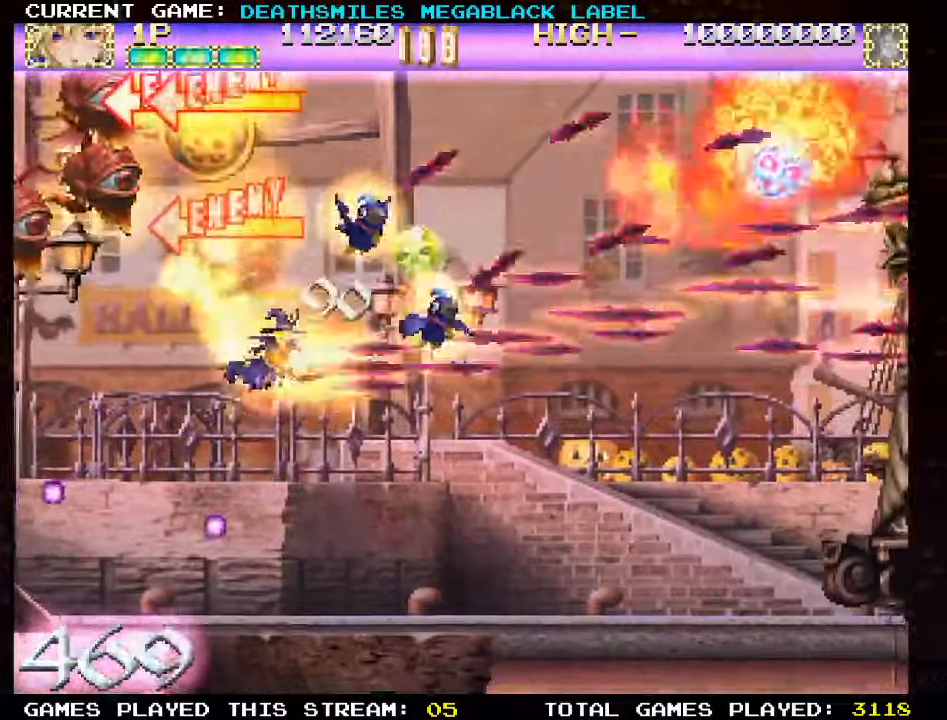
{"dt_ms": 500, "buttons": [], "left_stick": "center", "events": [[83, "left_stick", "right"], [100, "SQUARE", "down"], [166, "SQUARE", "up"], [266, "SQUARE", "down"], [333, "SQUARE", "up"], [350, "left_stick", "center"], [416, "SQUARE", "down"], [466, "SQUARE", "up"]]}
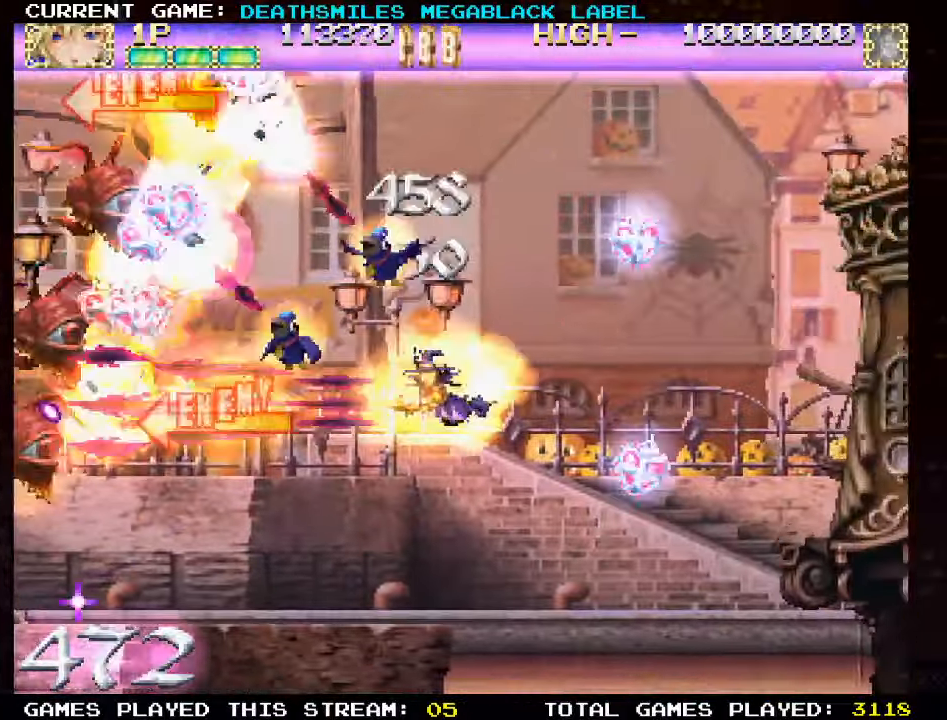
{"dt_ms": 500, "buttons": [], "left_stick": "center", "events": [[50, "SQUARE", "down"], [50, "left_stick", "down"], [116, "SQUARE", "up"], [150, "left_stick", "center"], [216, "SQUARE", "down"], [266, "left_stick", "right"], [283, "SQUARE", "up"], [383, "SQUARE", "down"], [400, "left_stick", "center"], [466, "SQUARE", "up"]]}
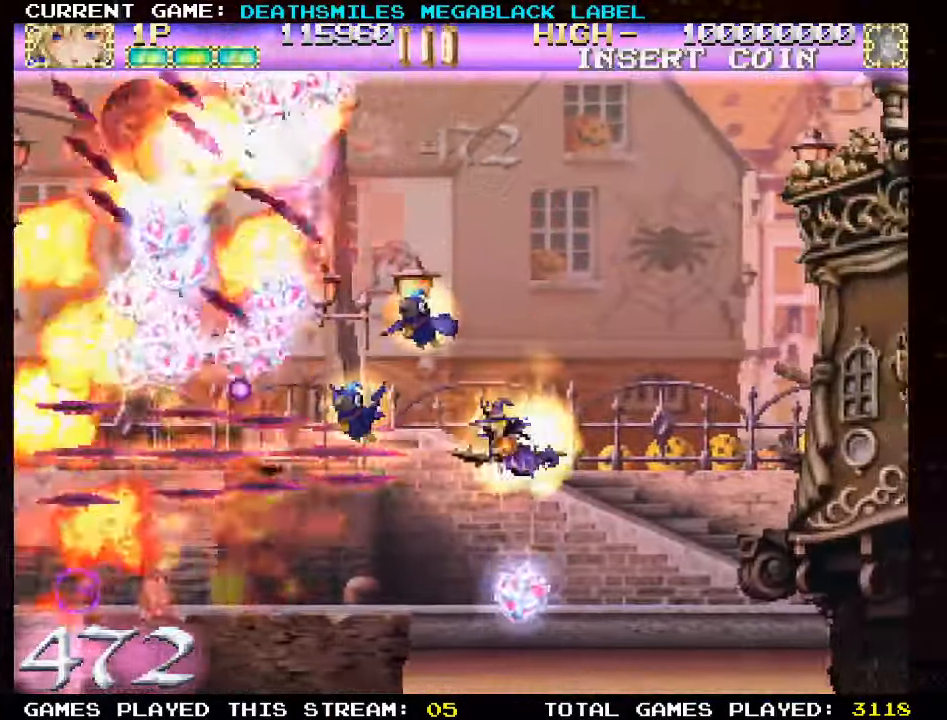
{"dt_ms": 1000, "buttons": ["SQUARE"], "left_stick": "up"}
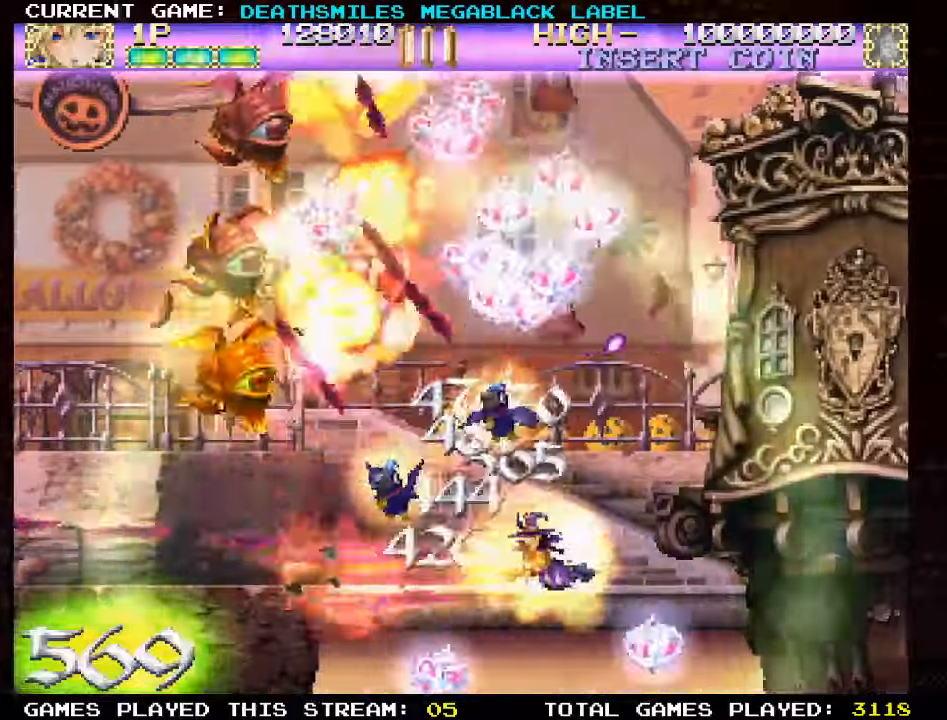
{"dt_ms": 500, "buttons": ["SQUARE"], "left_stick": "center", "events": [[17, "SQUARE", "up"], [50, "left_stick", "center"], [117, "SQUARE", "down"], [217, "SQUARE", "up"], [300, "SQUARE", "down"], [383, "SQUARE", "up"], [467, "SQUARE", "down"]]}
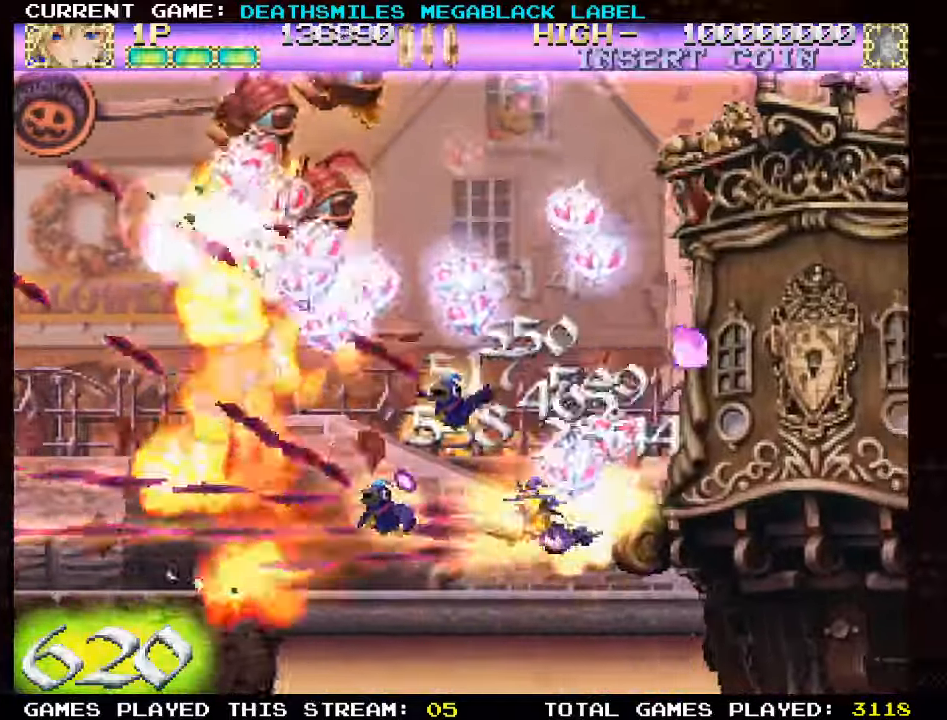
{"dt_ms": 500, "buttons": ["SQUARE"], "left_stick": "center", "events": [[33, "left_stick", "up"], [50, "SQUARE", "up"], [150, "SQUARE", "down"], [183, "left_stick", "center"], [233, "SQUARE", "up"], [300, "SQUARE", "down"], [400, "SQUARE", "up"], [483, "SQUARE", "down"]]}
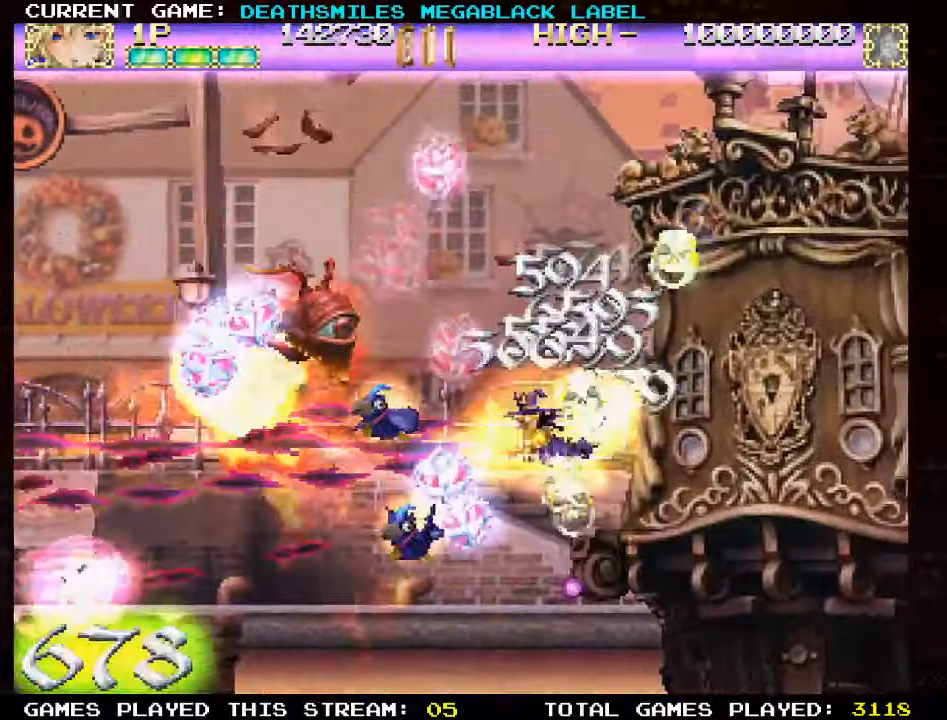
{"dt_ms": 500, "buttons": ["SQUARE"], "left_stick": "up", "events": [[83, "SQUARE", "up"], [183, "SQUARE", "down"], [267, "SQUARE", "up"], [350, "SQUARE", "down"], [433, "SQUARE", "up"], [450, "left_stick", "left"], [500, "SQUARE", "down"], [500, "left_stick", "up"]]}
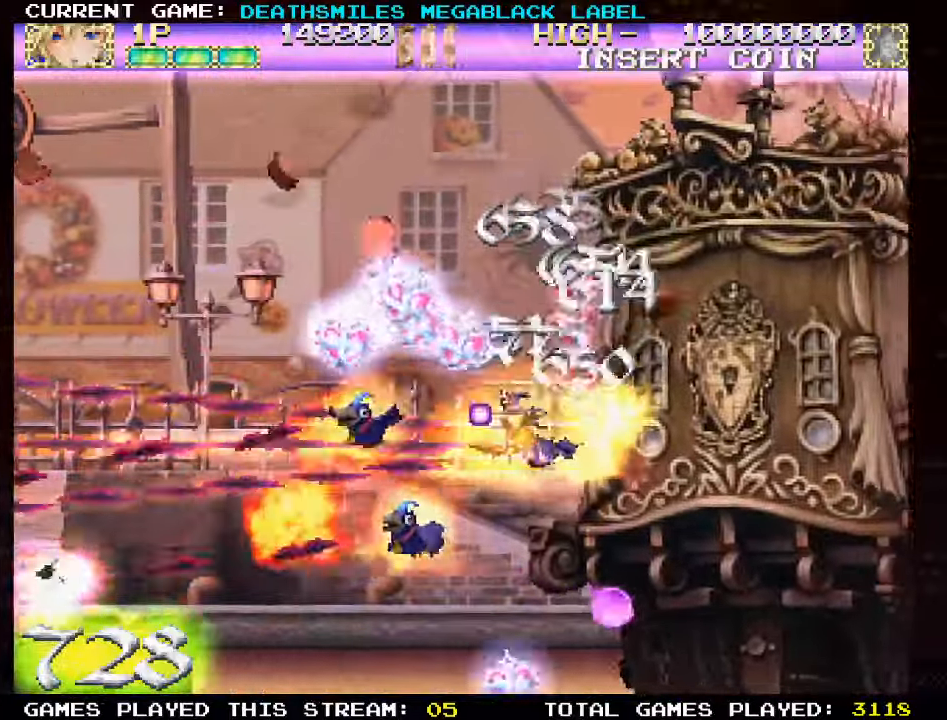
{"dt_ms": 500, "buttons": ["TRIANGLE"], "left_stick": "down-left", "events": [[33, "left_stick", "up-right"], [100, "SQUARE", "up"], [183, "SQUARE", "down"], [233, "left_stick", "up-left"], [267, "SQUARE", "up"], [350, "left_stick", "down-left"], [383, "TRIANGLE", "down"]]}
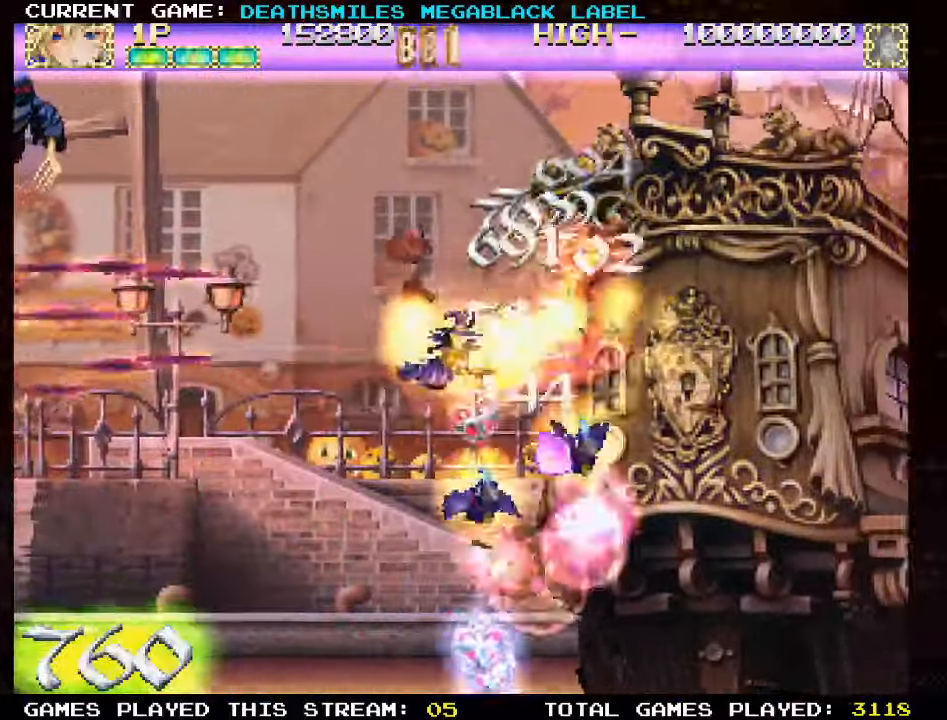
{"dt_ms": 1000, "buttons": ["SQUARE"], "left_stick": "up-right"}
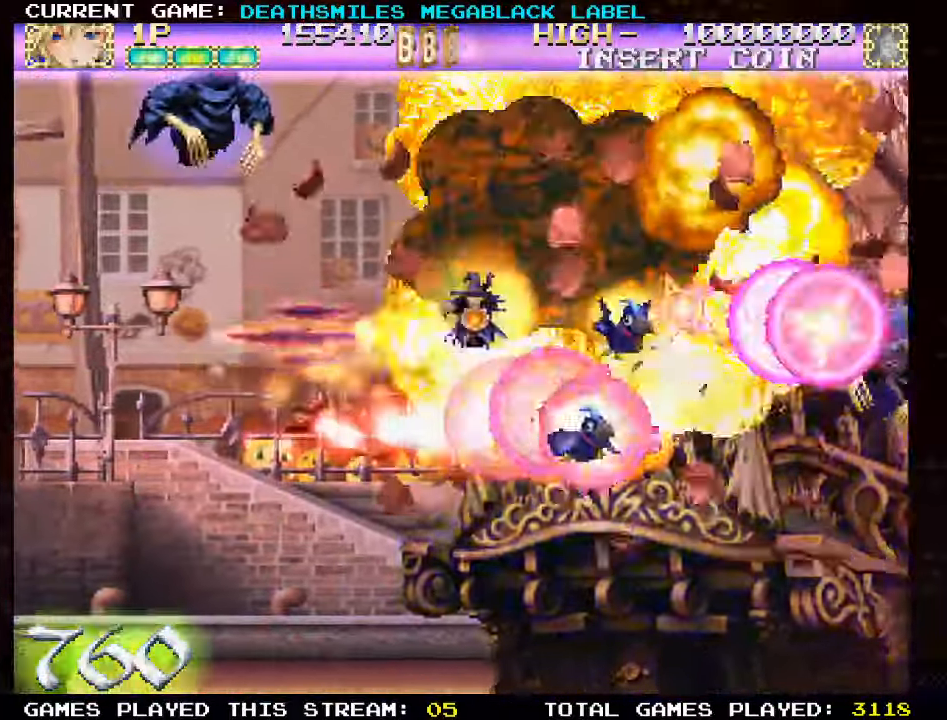
{"dt_ms": 500, "buttons": ["SQUARE"], "left_stick": "down-right", "events": [[33, "SQUARE", "up"], [50, "left_stick", "up"], [133, "SQUARE", "down"], [200, "SQUARE", "up"], [283, "SQUARE", "down"], [333, "left_stick", "right"], [400, "left_stick", "down-right"]]}
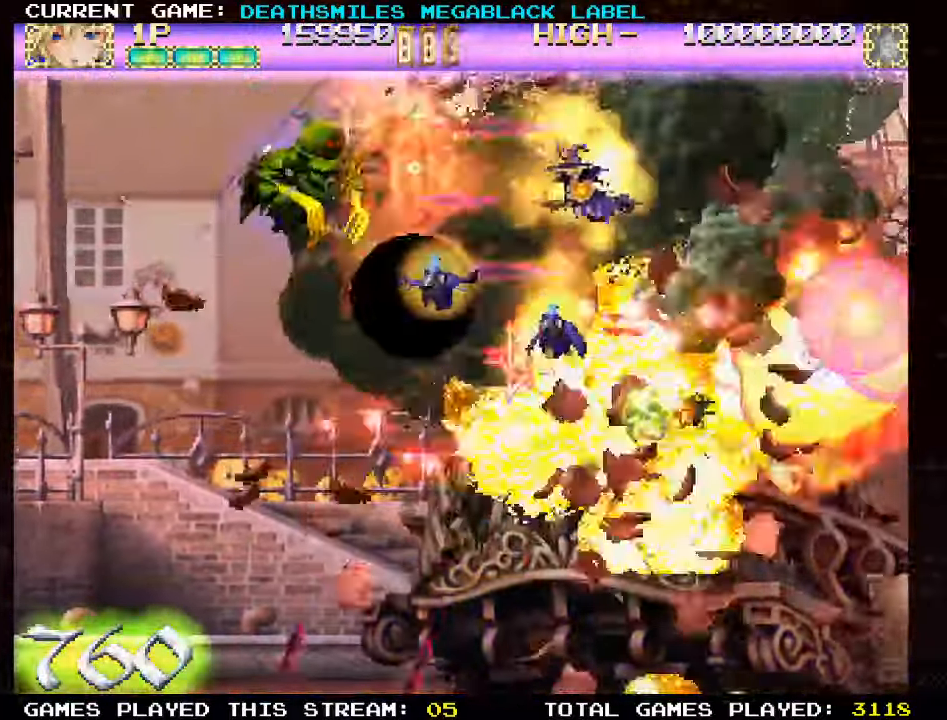
{"dt_ms": 1000, "buttons": ["SQUARE"], "left_stick": "down"}
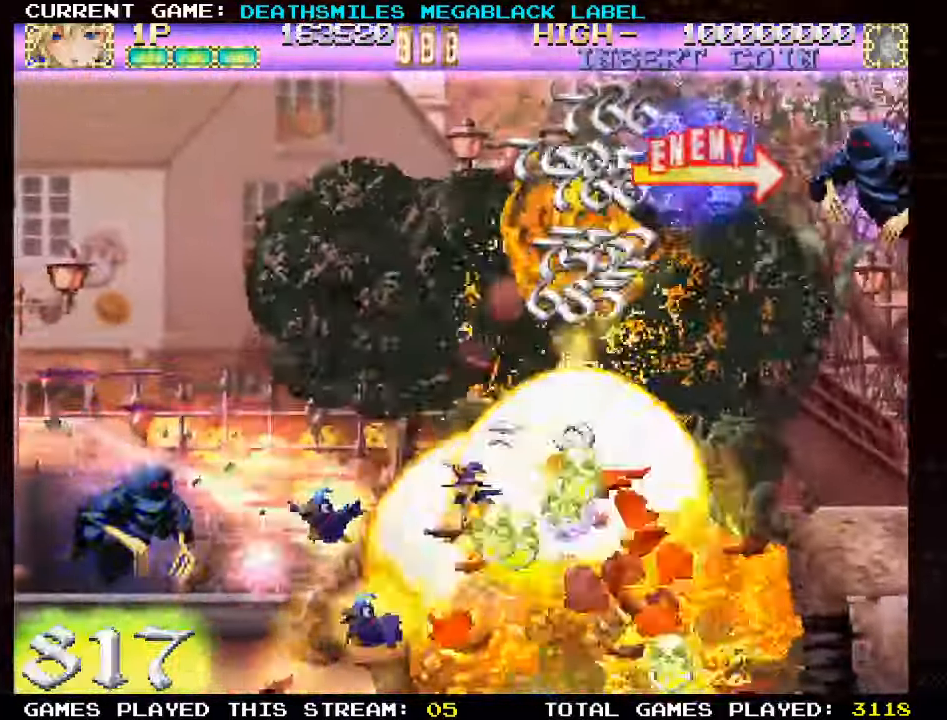
{"dt_ms": 500, "buttons": ["SQUARE"], "left_stick": "left"}